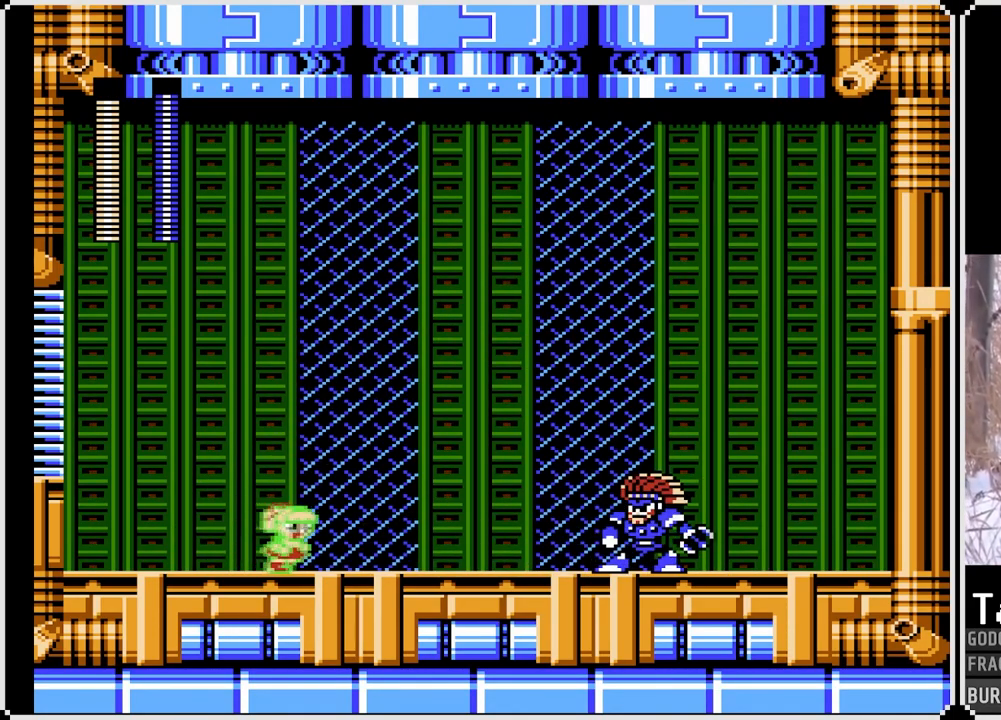
Gameplay with a controller (PlayStation layout); each line is a JSON object with the inputs held at the frame after it. "events" lists button and stick changes between this image and that frame as [ms after this image, input, new state], when the widget could be followed in between. Not read: L3 R3.
{"buttons": ["SQUARE", "DPAD_LEFT"], "left_stick": "center", "right_stick": "center", "events": [[17, "DPAD_RIGHT", "up"], [233, "SQUARE", "up"], [417, "DPAD_LEFT", "down"], [417, "SQUARE", "down"]]}
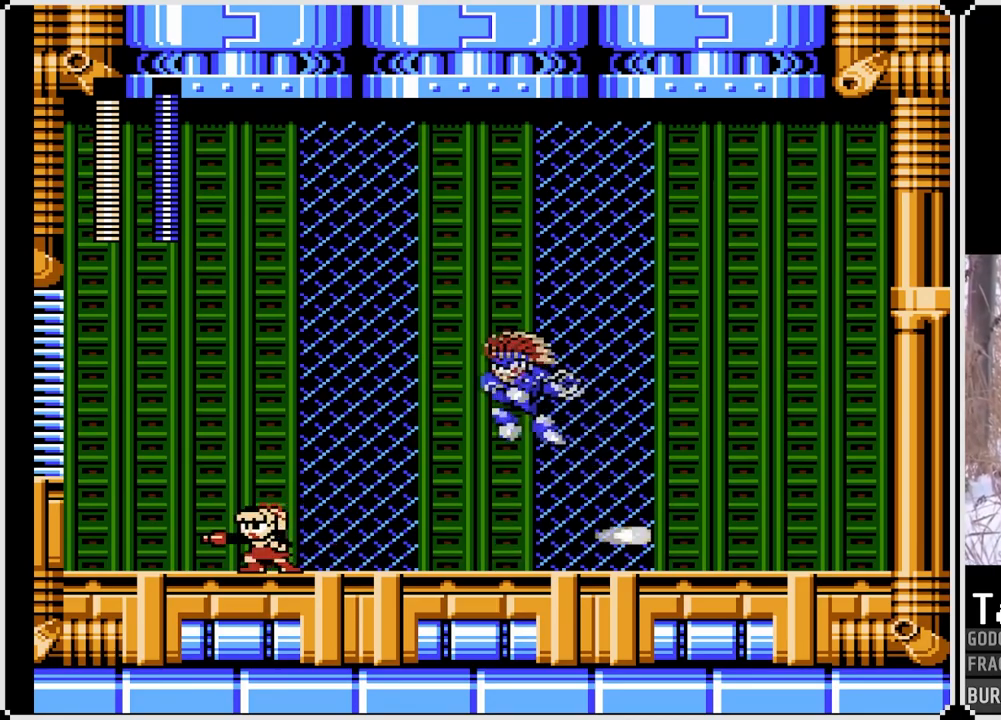
{"buttons": ["CROSS", "SQUARE", "DPAD_DOWN", "DPAD_RIGHT"], "left_stick": "center", "right_stick": "center", "events": [[50, "DPAD_DOWN", "down"], [83, "DPAD_LEFT", "up"], [83, "DPAD_RIGHT", "down"], [150, "DPAD_DOWN", "up"], [200, "DPAD_DOWN", "down"], [217, "CROSS", "down"]]}
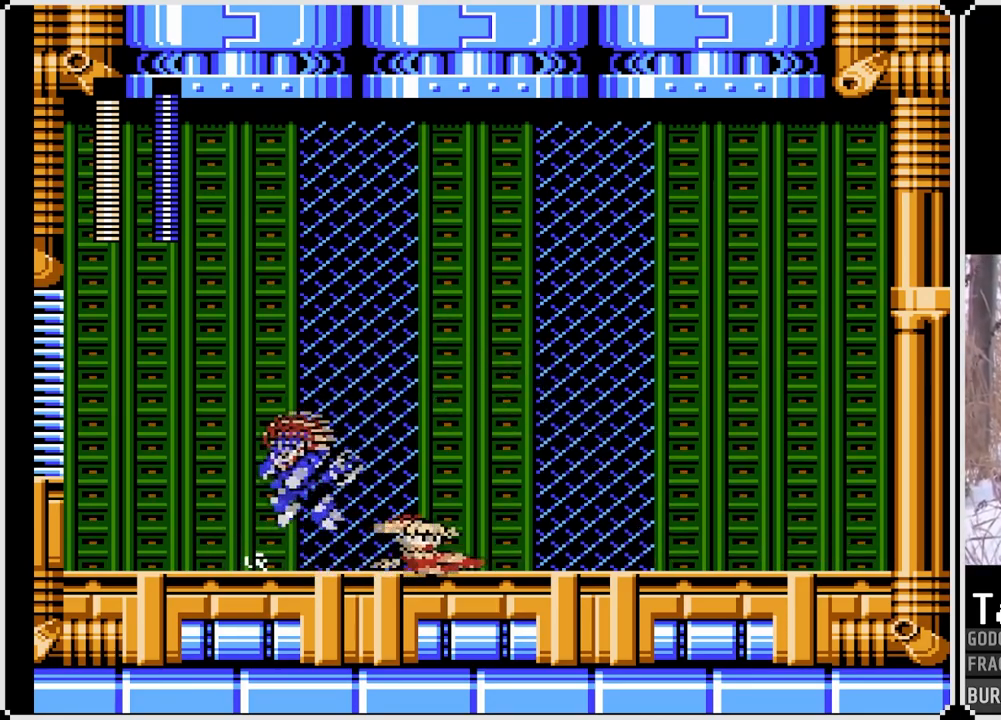
{"buttons": ["CROSS", "SQUARE", "DPAD_DOWN", "DPAD_RIGHT"], "left_stick": "center", "right_stick": "center", "events": [[83, "CROSS", "up"], [283, "CROSS", "down"]]}
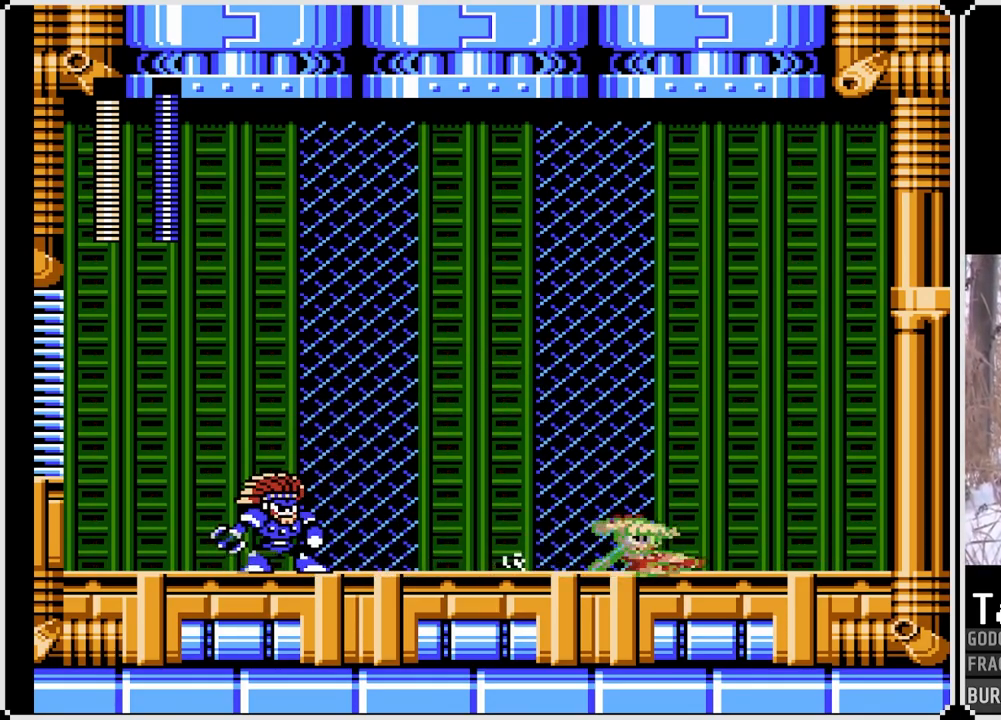
{"buttons": ["SQUARE"], "left_stick": "center", "right_stick": "center", "events": [[150, "CROSS", "up"], [250, "DPAD_DOWN", "up"], [333, "DPAD_RIGHT", "up"], [367, "DPAD_LEFT", "down"], [500, "DPAD_LEFT", "up"]]}
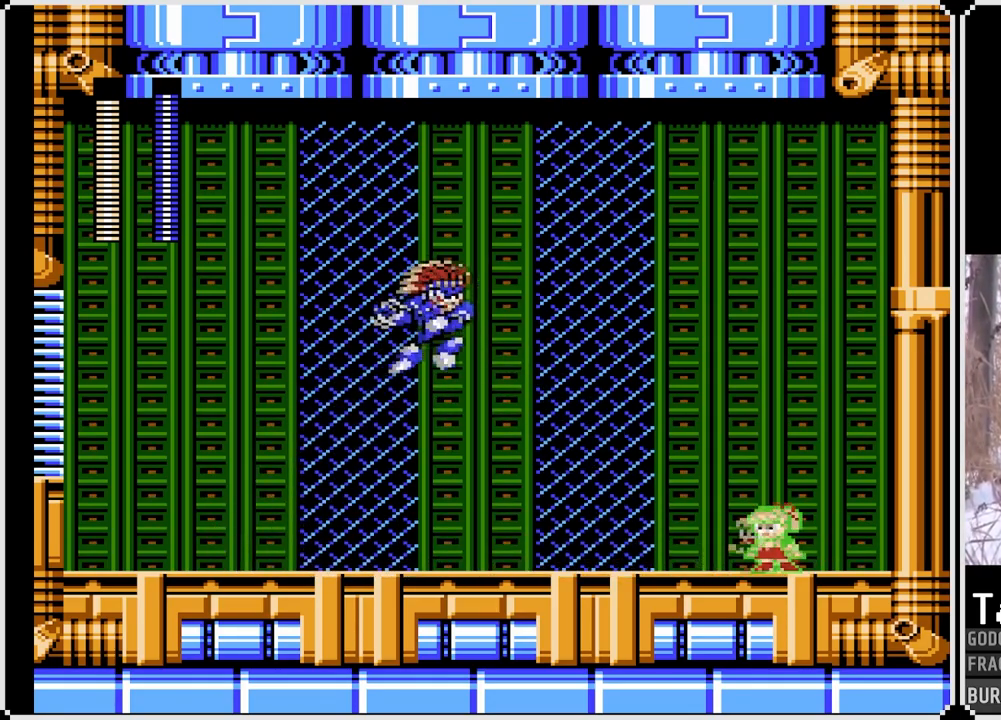
{"buttons": ["SQUARE", "DPAD_DOWN", "DPAD_LEFT"], "left_stick": "center", "right_stick": "center", "events": [[50, "DPAD_LEFT", "down"], [117, "DPAD_DOWN", "down"], [150, "CROSS", "down"], [433, "CROSS", "up"]]}
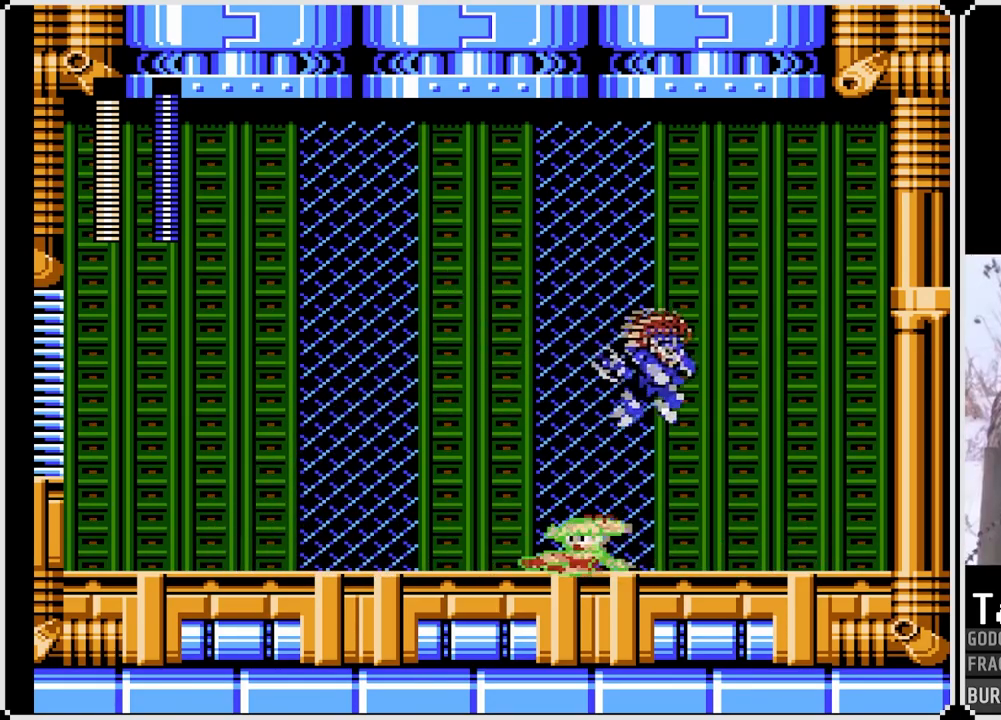
{"buttons": ["SQUARE", "DPAD_DOWN", "DPAD_RIGHT"], "left_stick": "center", "right_stick": "center", "events": [[150, "CROSS", "down"], [450, "CROSS", "up"], [450, "DPAD_LEFT", "up"], [483, "DPAD_RIGHT", "down"]]}
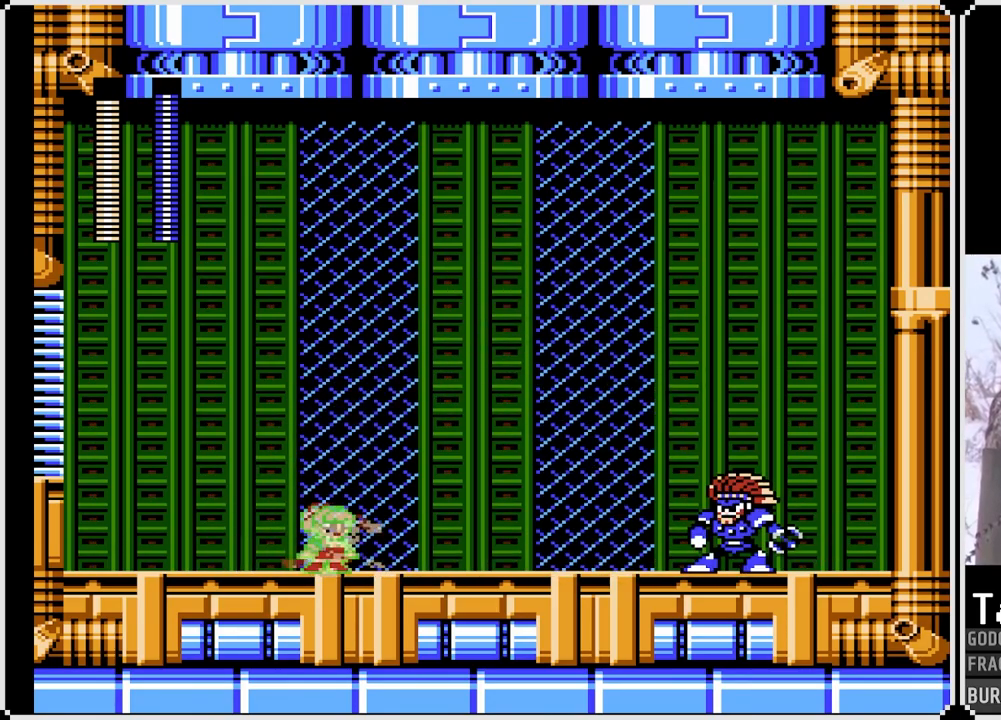
{"buttons": ["SQUARE", "DPAD_LEFT"], "left_stick": "center", "right_stick": "center", "events": [[17, "DPAD_DOWN", "up"], [117, "DPAD_RIGHT", "up"], [117, "SQUARE", "up"], [167, "DPAD_LEFT", "down"], [200, "SQUARE", "down"]]}
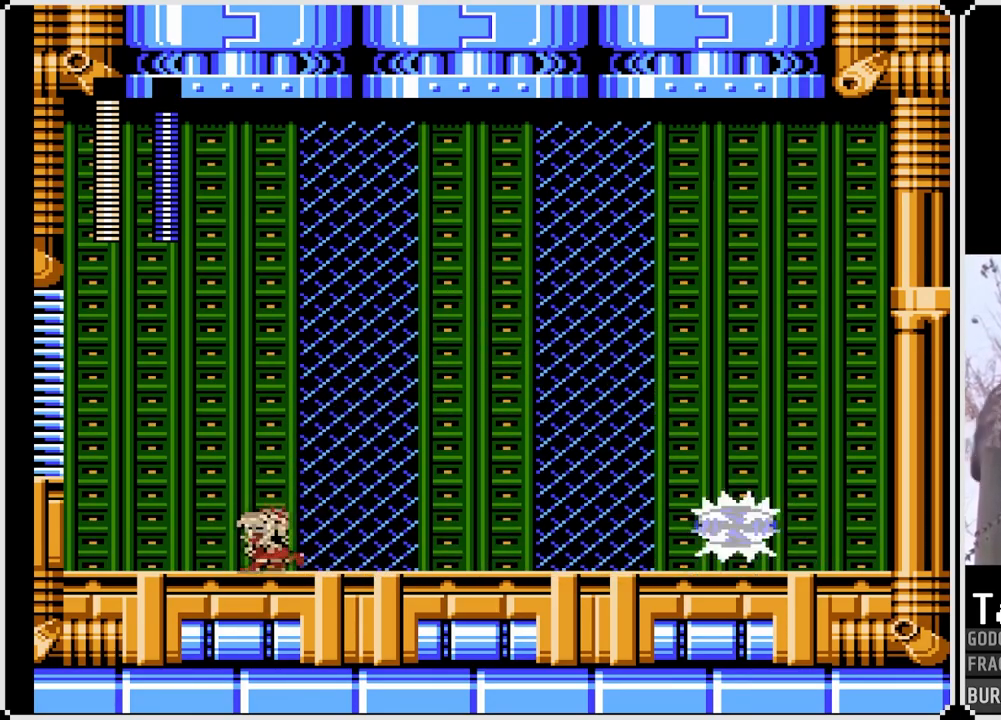
{"buttons": ["CROSS", "SQUARE", "DPAD_RIGHT"], "left_stick": "center", "right_stick": "center", "events": [[233, "DPAD_LEFT", "up"], [250, "CROSS", "down"], [283, "DPAD_RIGHT", "down"]]}
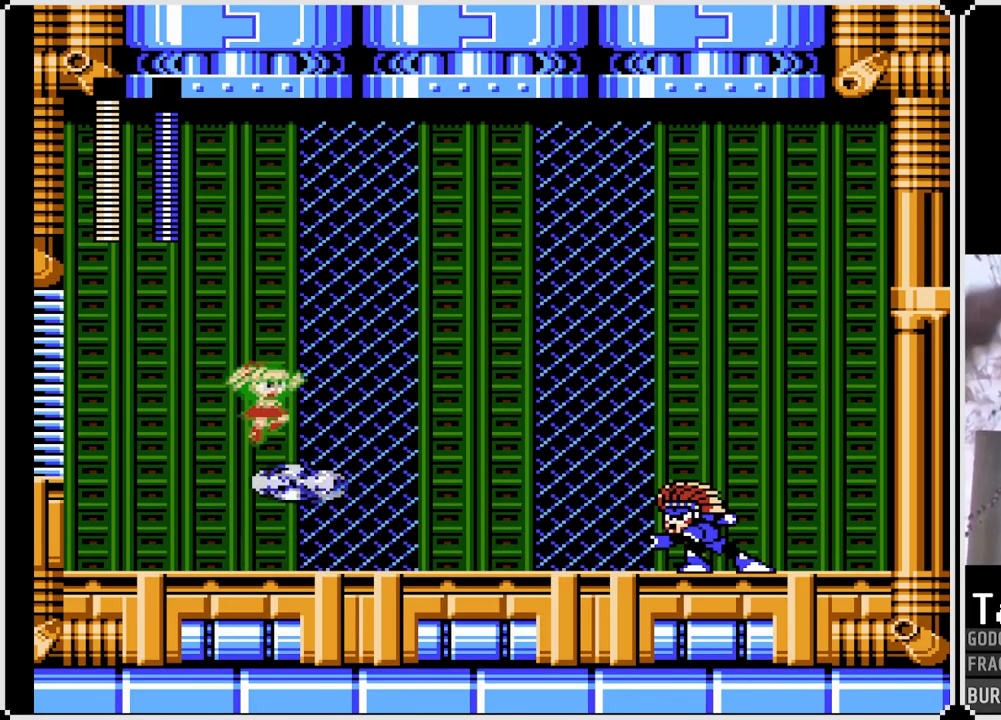
{"buttons": ["SQUARE"], "left_stick": "center", "right_stick": "center", "events": [[117, "CROSS", "up"], [117, "DPAD_RIGHT", "up"]]}
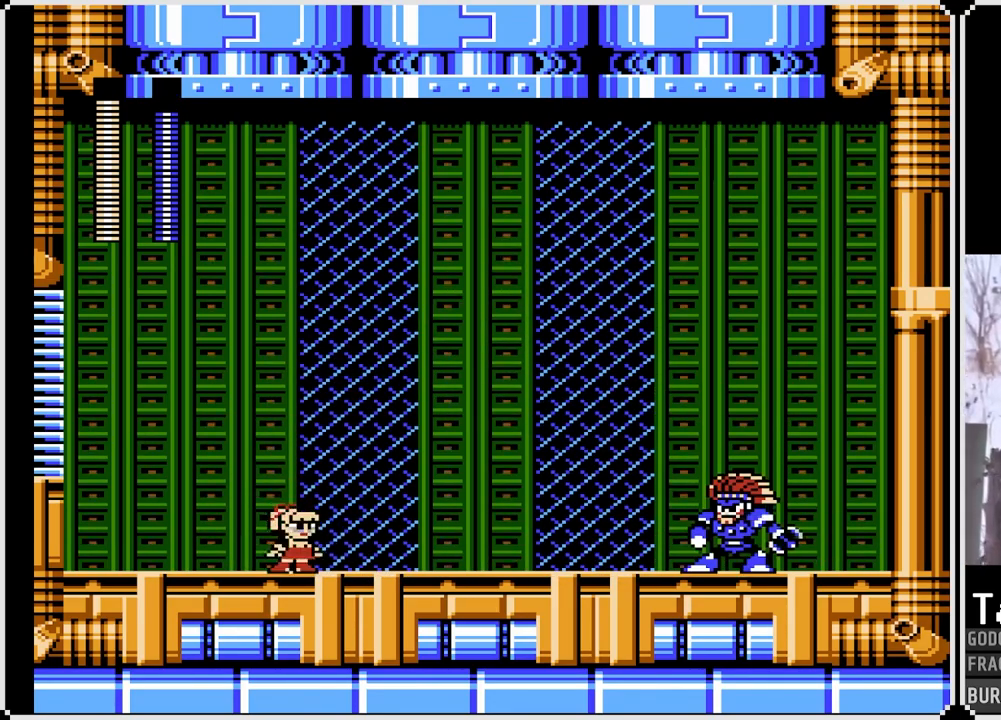
{"buttons": [], "left_stick": "center", "right_stick": "center", "events": [[433, "SQUARE", "up"]]}
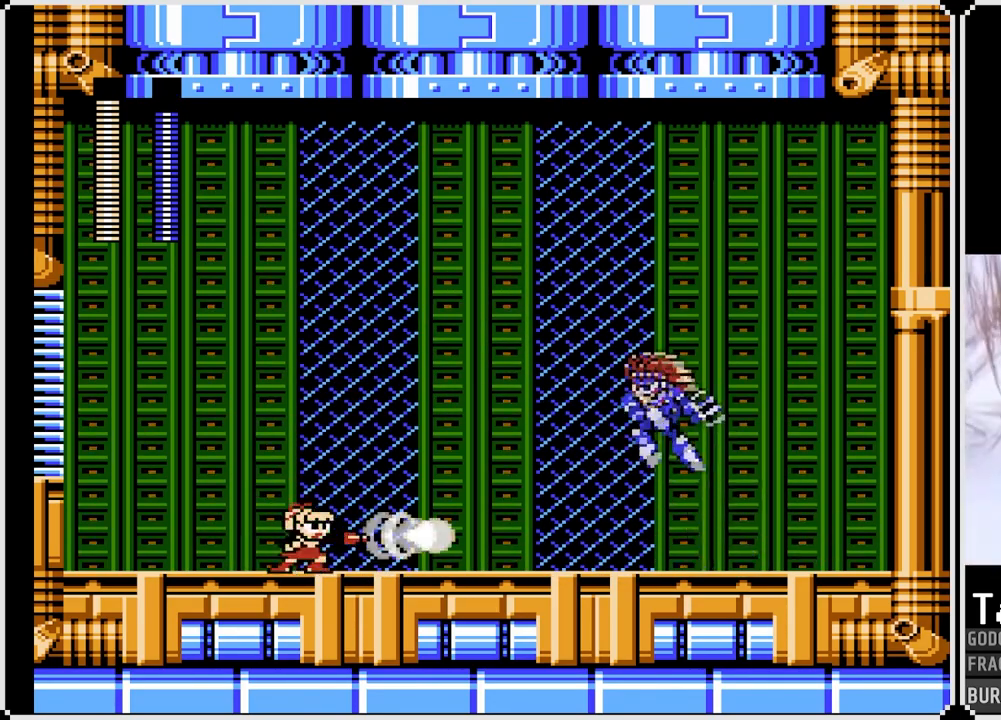
{"buttons": ["CROSS", "SQUARE", "DPAD_DOWN", "DPAD_RIGHT"], "left_stick": "center", "right_stick": "center", "events": [[50, "SQUARE", "down"], [117, "DPAD_LEFT", "down"], [267, "DPAD_LEFT", "up"], [267, "DPAD_RIGHT", "down"], [400, "DPAD_DOWN", "down"], [417, "CROSS", "down"]]}
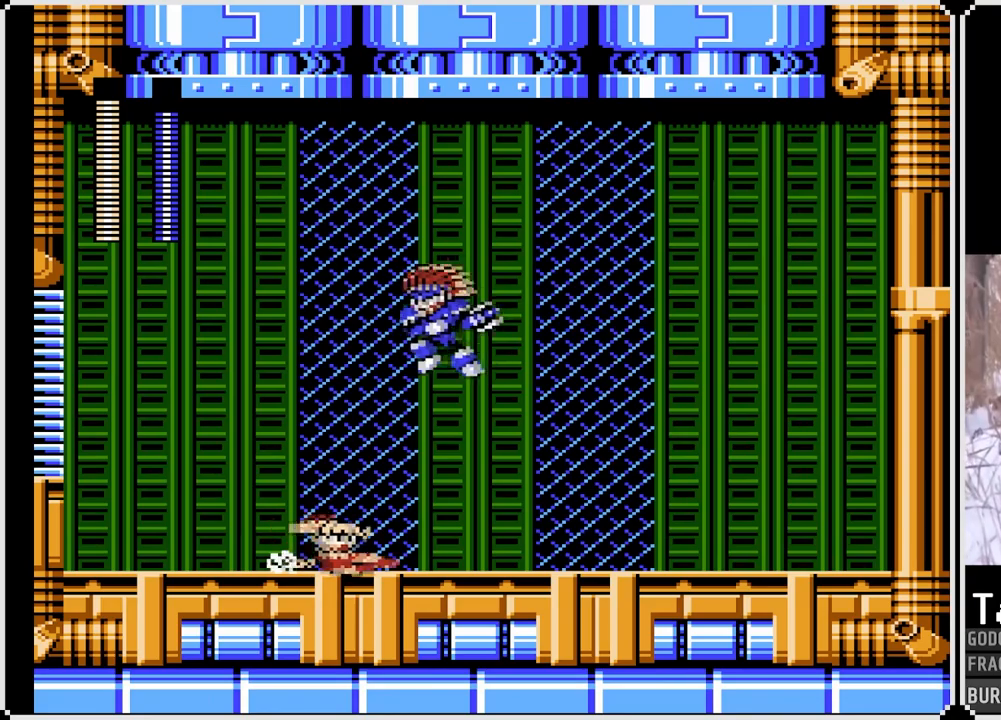
{"buttons": ["CROSS", "SQUARE", "DPAD_DOWN", "DPAD_RIGHT"], "left_stick": "center", "right_stick": "center", "events": [[217, "CROSS", "up"], [400, "CROSS", "down"]]}
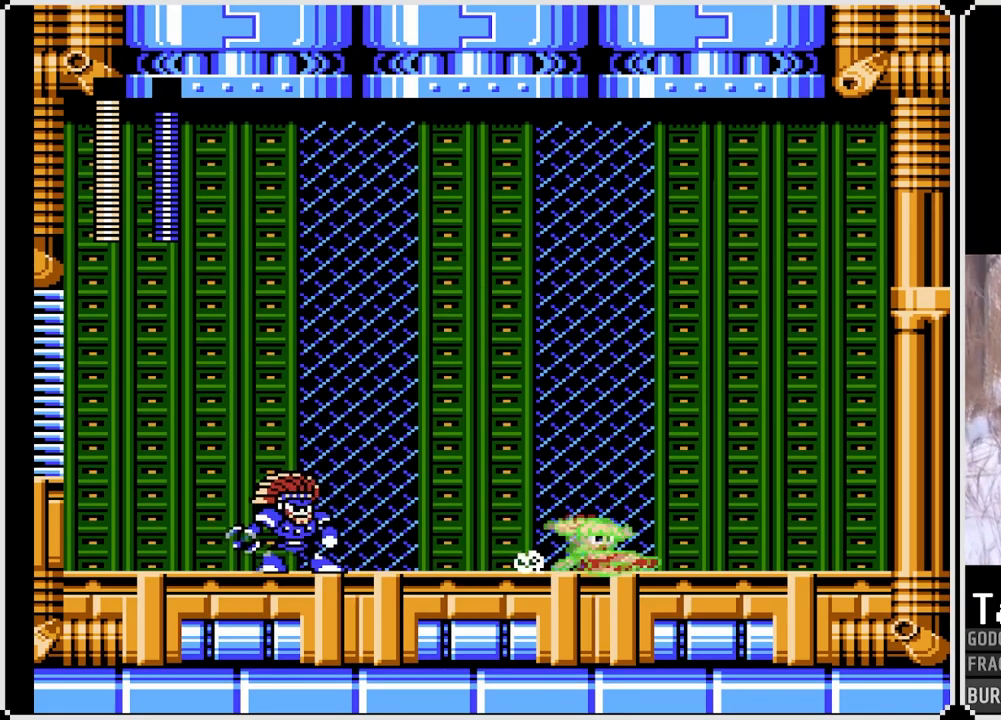
{"buttons": ["SQUARE", "DPAD_LEFT"], "left_stick": "center", "right_stick": "center", "events": [[267, "CROSS", "up"], [317, "DPAD_DOWN", "up"], [367, "DPAD_RIGHT", "up"], [400, "DPAD_LEFT", "down"]]}
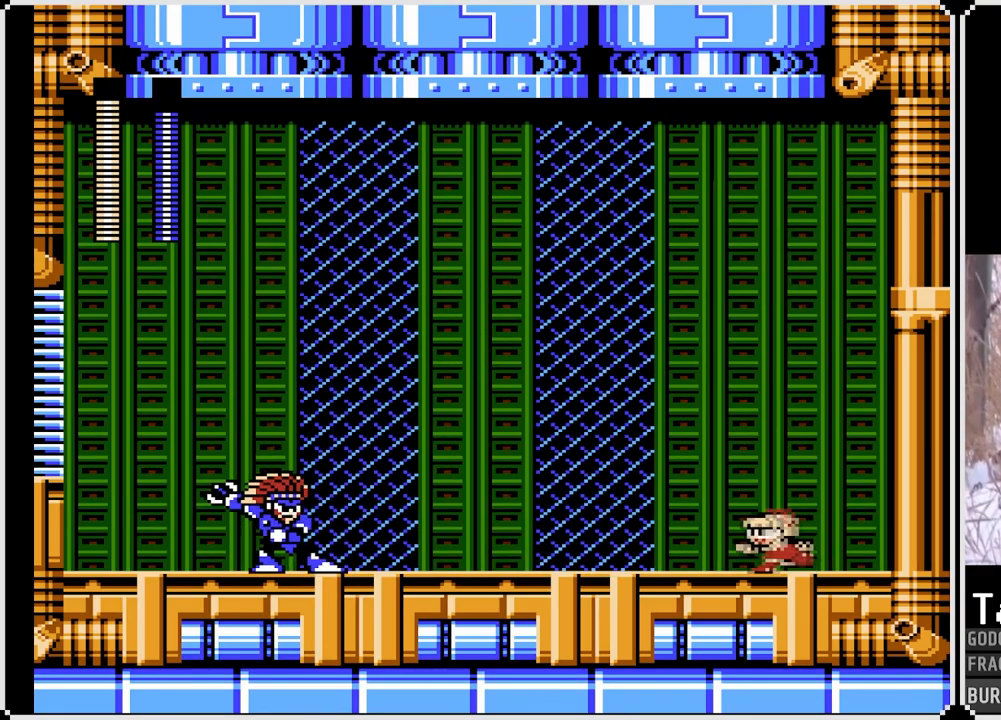
{"buttons": ["CROSS", "SQUARE", "DPAD_RIGHT"], "left_stick": "center", "right_stick": "center", "events": [[67, "DPAD_LEFT", "up"], [250, "SQUARE", "up"], [350, "SQUARE", "down"], [367, "CROSS", "down"], [467, "DPAD_RIGHT", "down"]]}
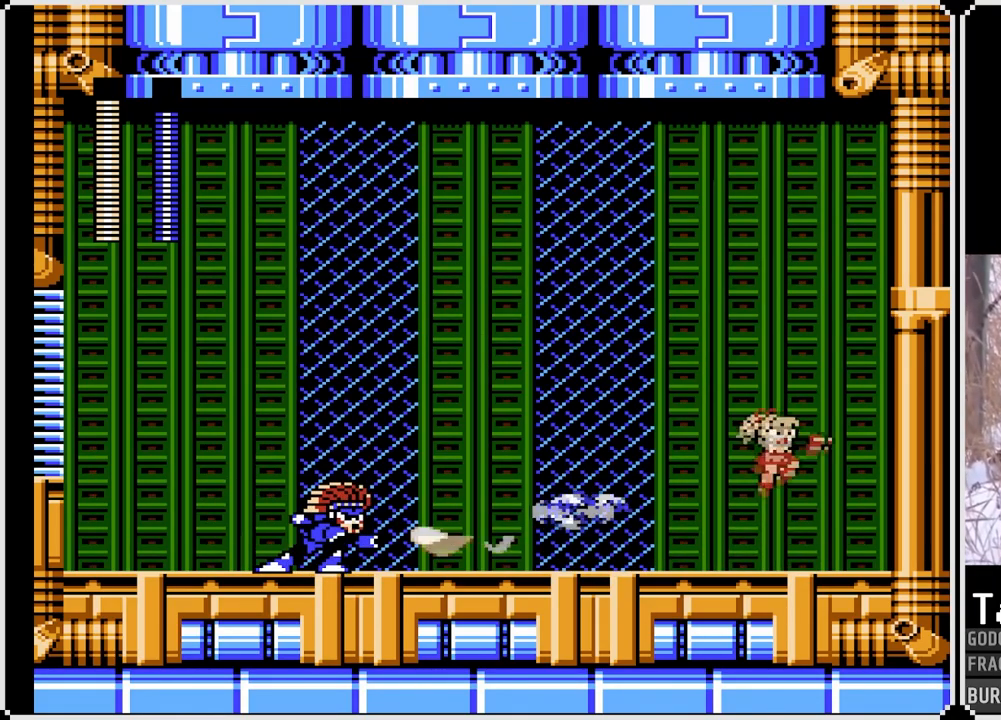
{"buttons": ["SQUARE", "DPAD_RIGHT"], "left_stick": "center", "right_stick": "center", "events": [[67, "DPAD_LEFT", "down"], [83, "DPAD_RIGHT", "up"], [367, "CROSS", "up"], [417, "DPAD_LEFT", "up"], [433, "DPAD_RIGHT", "down"]]}
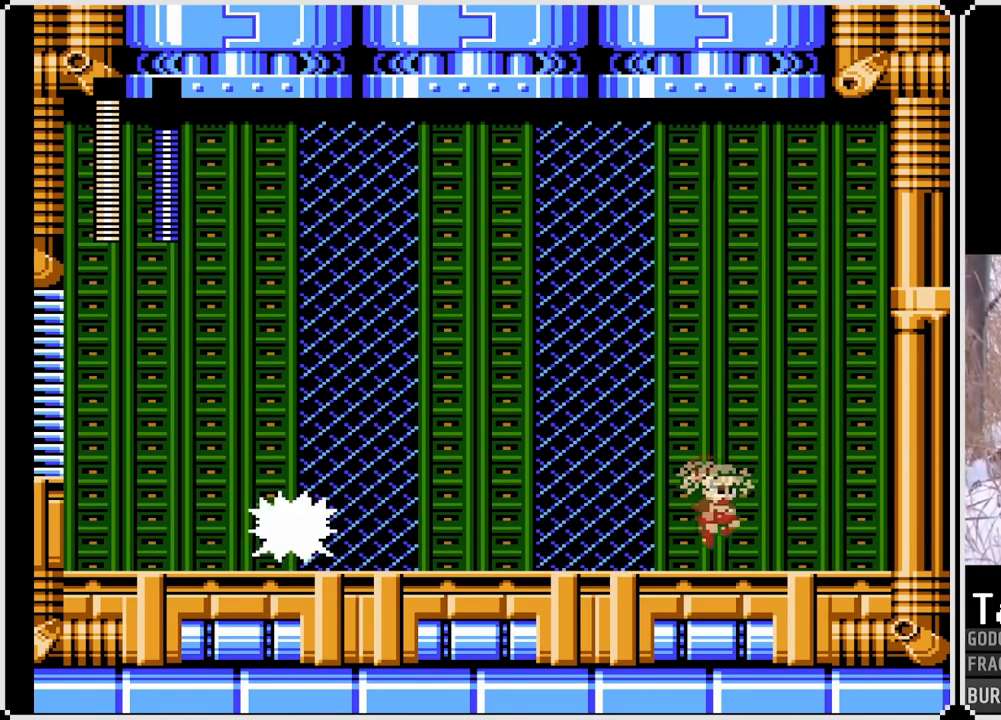
{"buttons": ["SQUARE"], "left_stick": "center", "right_stick": "center", "events": [[250, "DPAD_RIGHT", "up"], [267, "DPAD_LEFT", "down"], [467, "DPAD_LEFT", "up"]]}
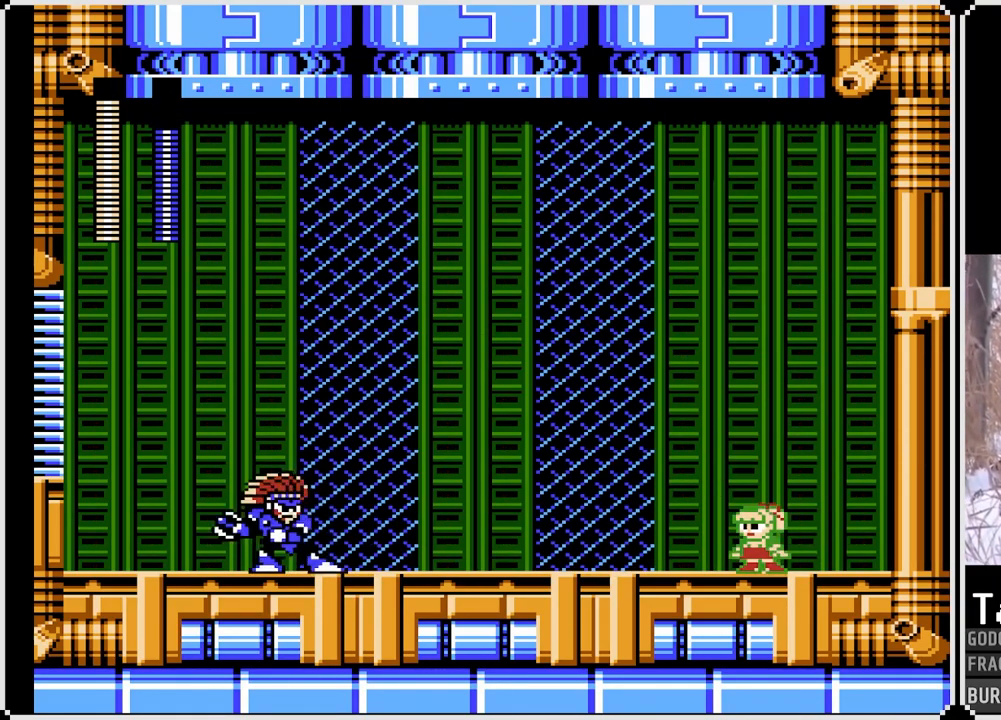
{"buttons": ["CROSS", "SQUARE", "DPAD_RIGHT"], "left_stick": "center", "right_stick": "center", "events": [[350, "SQUARE", "up"], [400, "CROSS", "down"], [400, "SQUARE", "down"], [417, "DPAD_RIGHT", "down"]]}
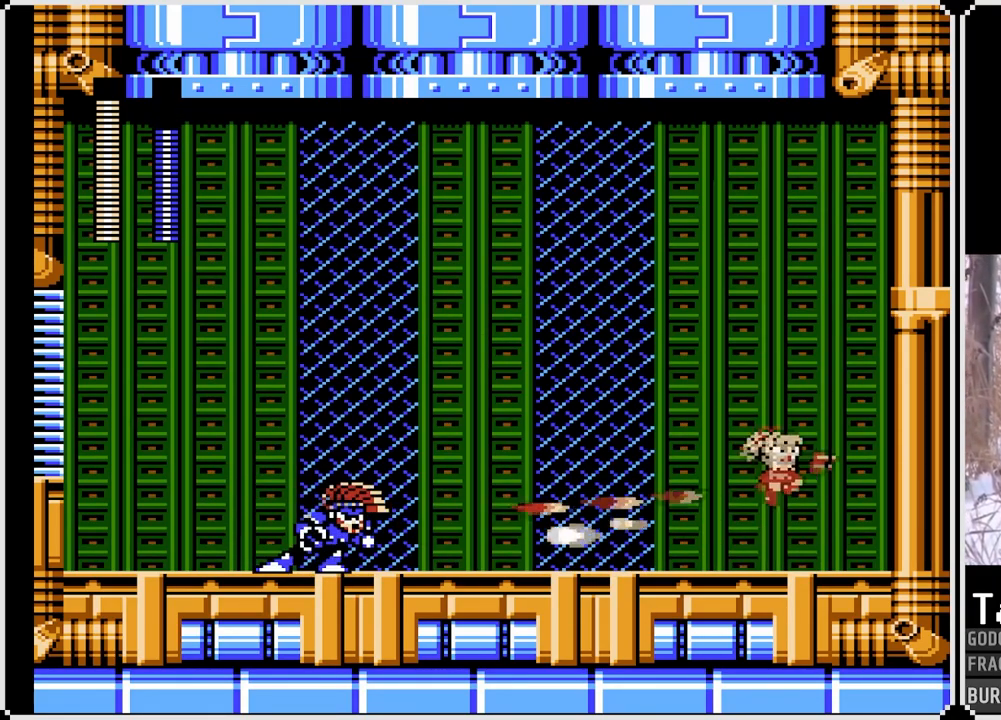
{"buttons": ["CROSS", "SQUARE", "DPAD_LEFT"], "left_stick": "center", "right_stick": "center", "events": [[183, "DPAD_LEFT", "down"], [183, "DPAD_RIGHT", "up"]]}
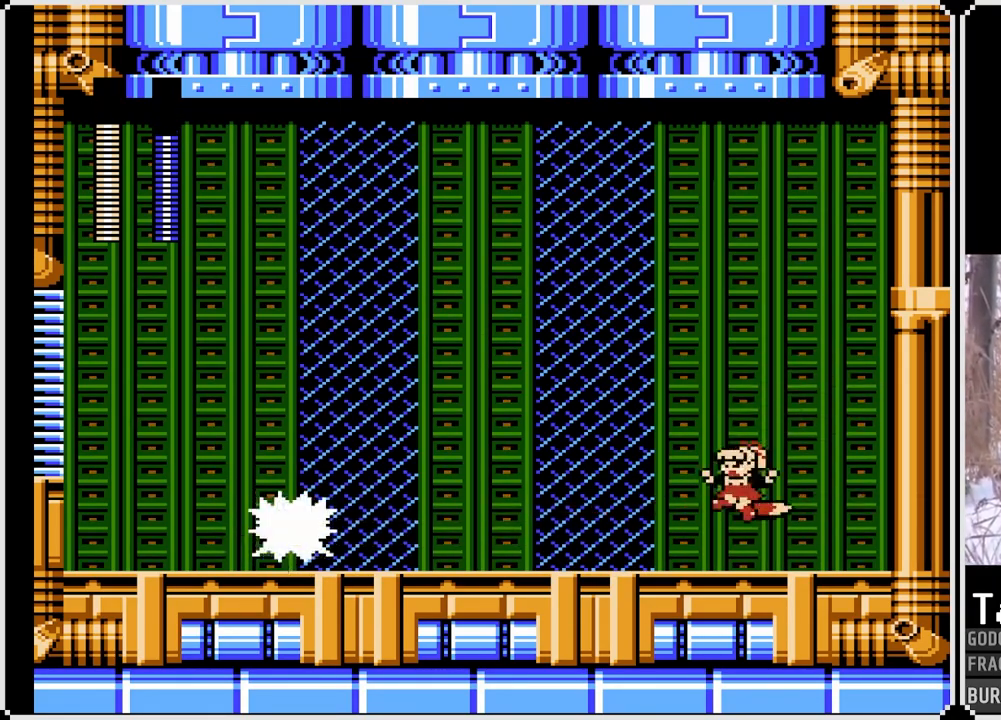
{"buttons": ["SQUARE"], "left_stick": "center", "right_stick": "center", "events": [[100, "CROSS", "up"], [183, "DPAD_LEFT", "up"]]}
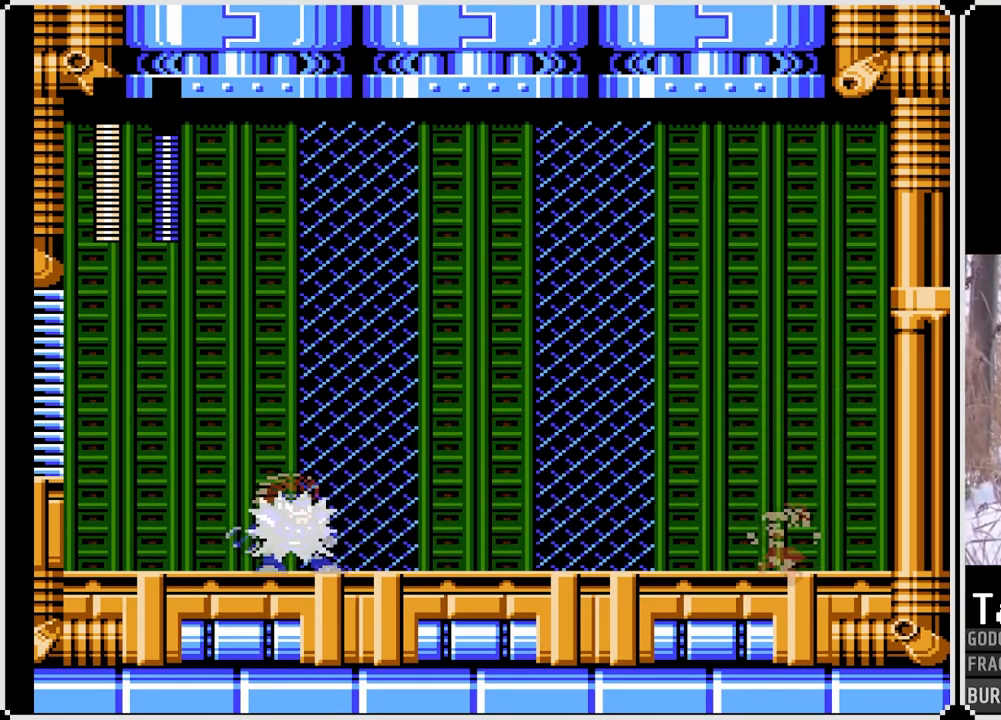
{"buttons": ["SQUARE", "DPAD_DOWN", "DPAD_LEFT"], "left_stick": "center", "right_stick": "center", "events": [[467, "DPAD_LEFT", "down"], [500, "DPAD_DOWN", "down"]]}
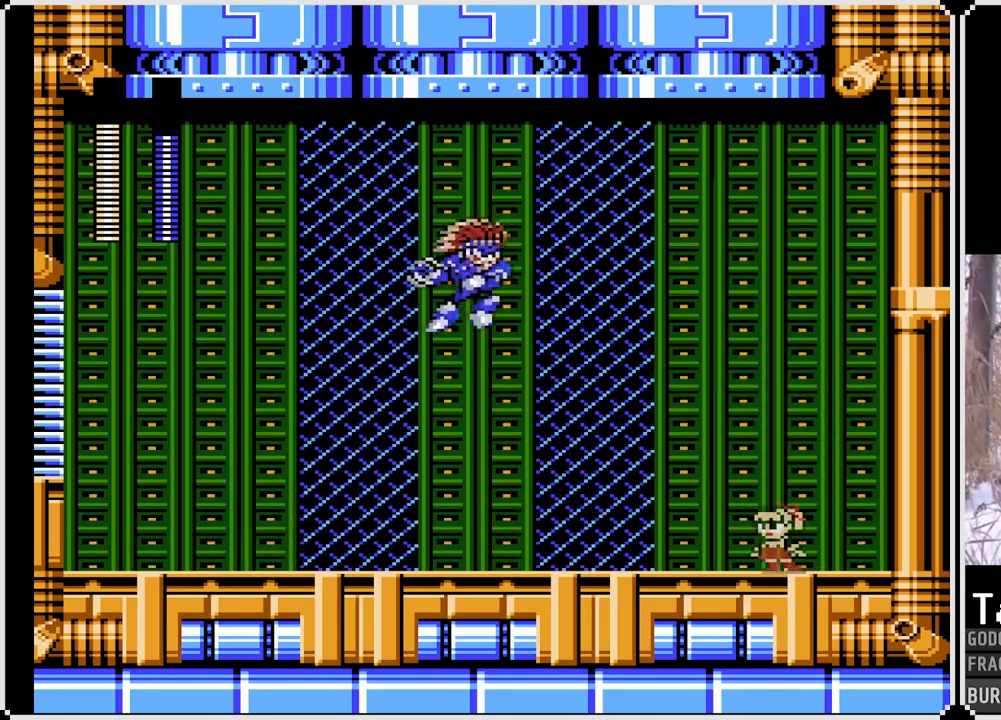
{"buttons": ["SQUARE", "DPAD_DOWN", "DPAD_LEFT"], "left_stick": "center", "right_stick": "center", "events": [[83, "CROSS", "down"], [333, "CROSS", "up"]]}
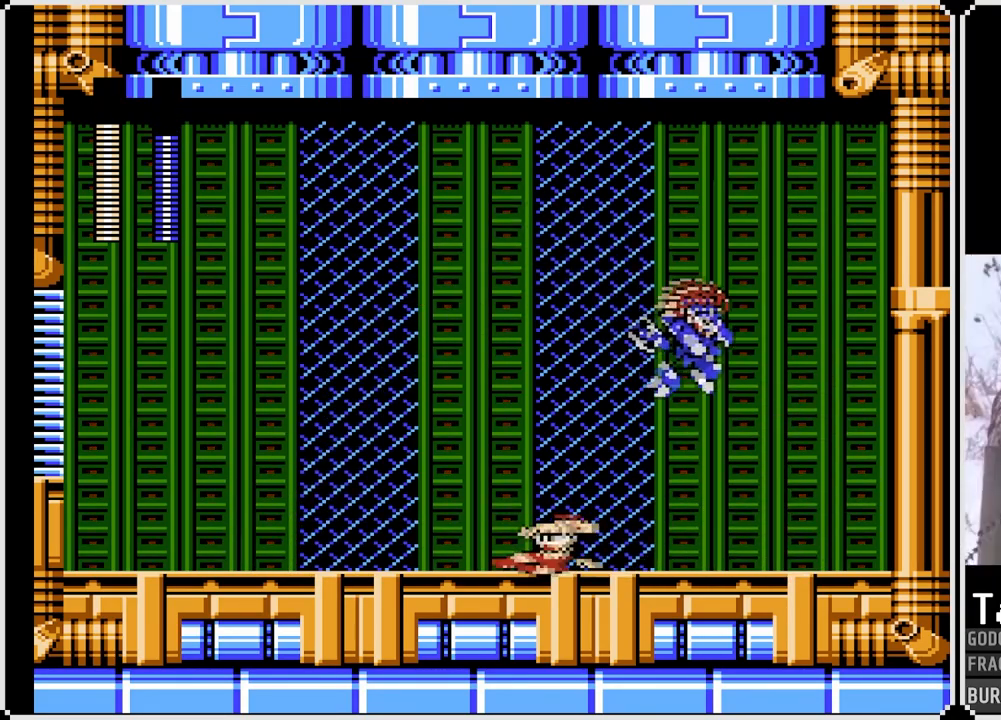
{"buttons": ["CROSS", "SQUARE", "DPAD_DOWN", "DPAD_LEFT"], "left_stick": "center", "right_stick": "center", "events": [[83, "CROSS", "down"]]}
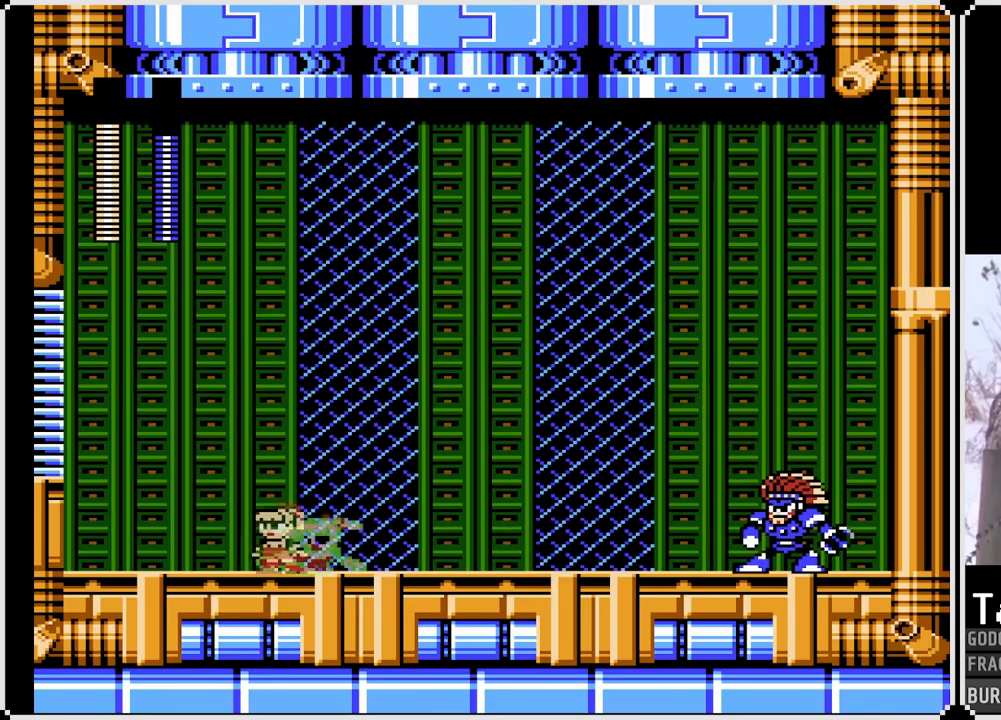
{"buttons": ["SQUARE", "DPAD_LEFT"], "left_stick": "center", "right_stick": "center", "events": [[17, "CROSS", "up"], [167, "DPAD_RIGHT", "down"], [183, "DPAD_LEFT", "up"], [200, "DPAD_DOWN", "up"], [300, "SQUARE", "up"], [317, "DPAD_RIGHT", "up"], [367, "SQUARE", "down"], [383, "DPAD_LEFT", "down"]]}
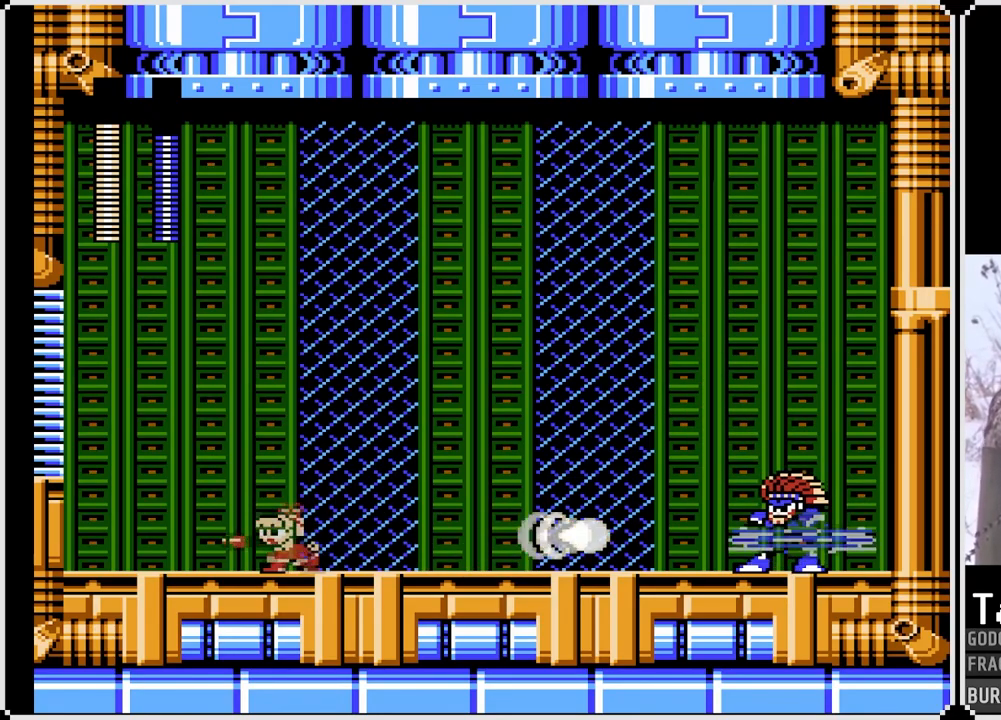
{"buttons": ["CROSS", "SQUARE", "DPAD_RIGHT"], "left_stick": "center", "right_stick": "center", "events": [[450, "DPAD_LEFT", "up"], [467, "CROSS", "down"], [467, "DPAD_RIGHT", "down"]]}
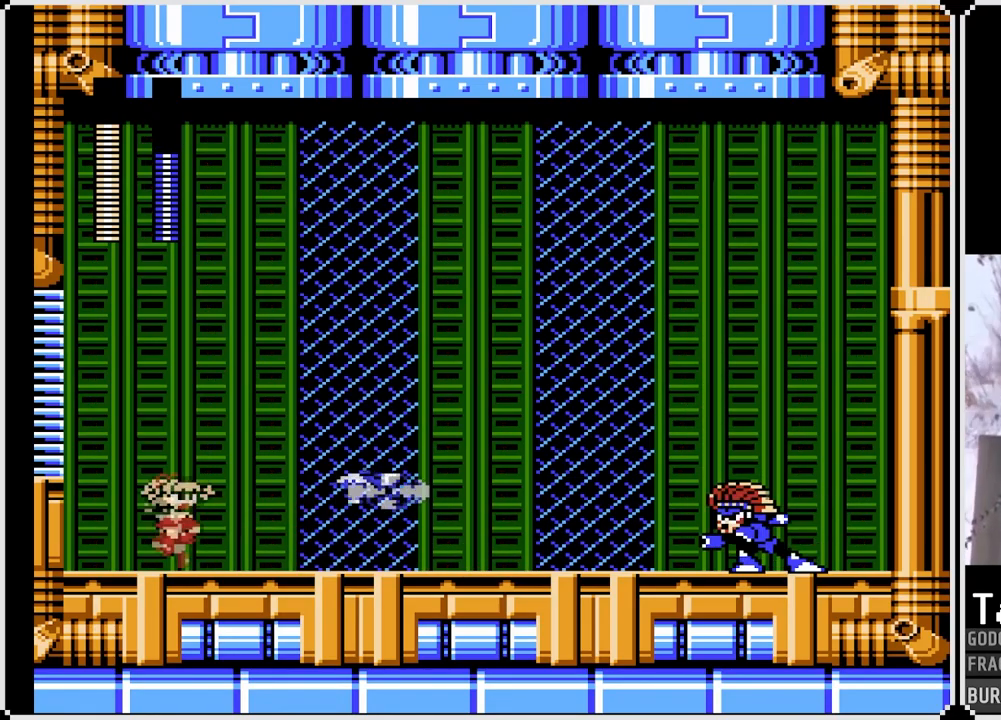
{"buttons": ["SQUARE"], "left_stick": "center", "right_stick": "center", "events": [[283, "CROSS", "up"], [283, "DPAD_RIGHT", "up"]]}
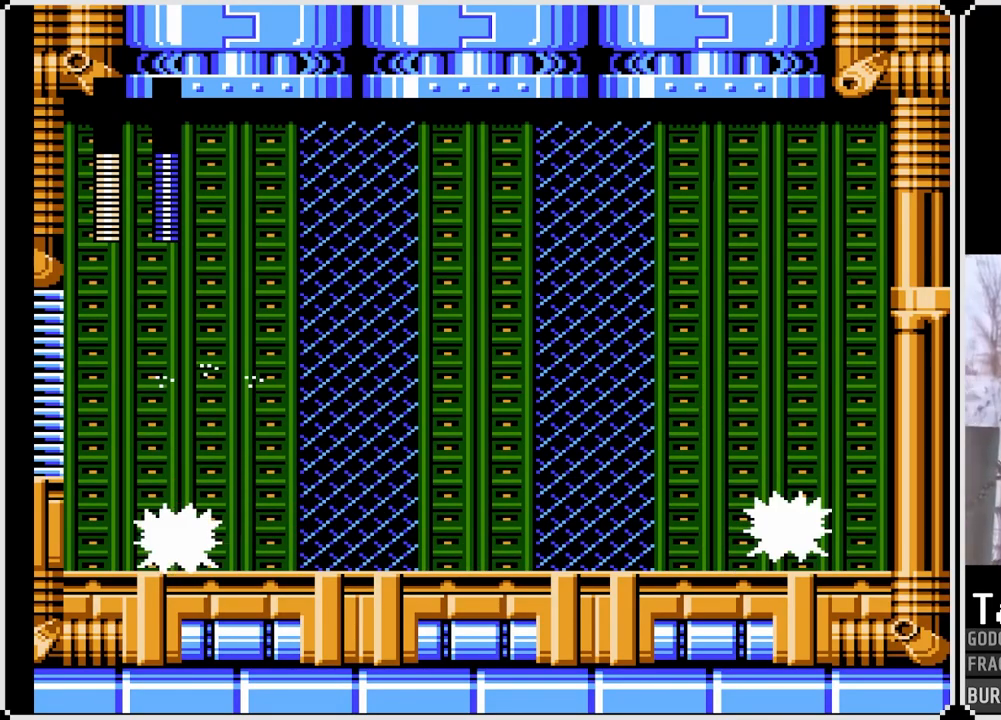
{"buttons": ["SQUARE", "DPAD_RIGHT"], "left_stick": "center", "right_stick": "center", "events": [[300, "DPAD_RIGHT", "down"]]}
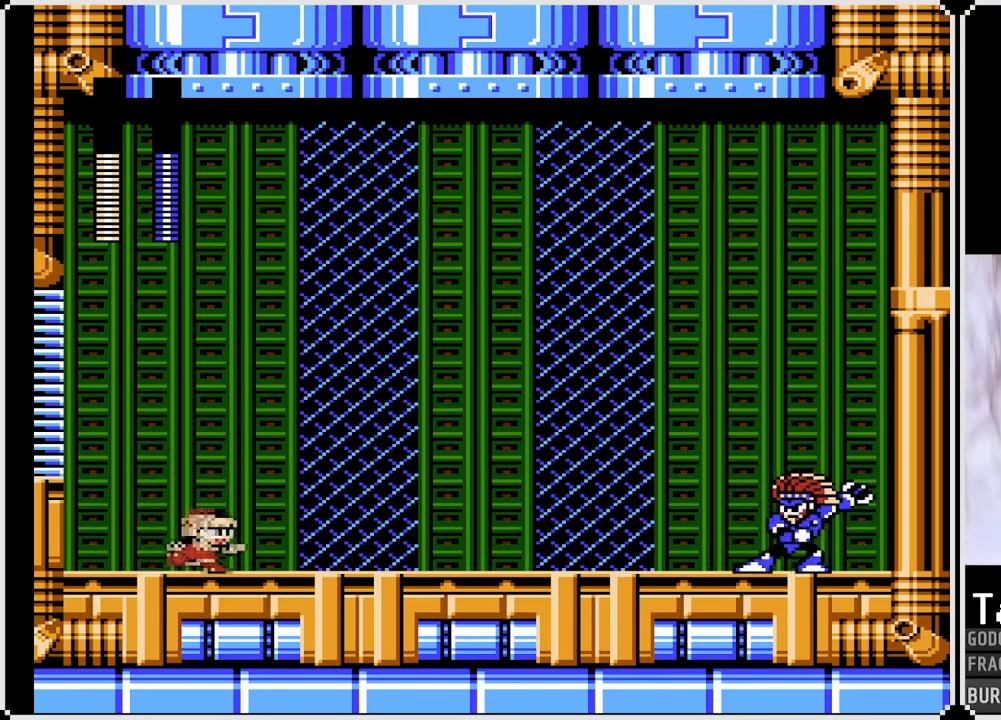
{"buttons": ["SQUARE"], "left_stick": "center", "right_stick": "center", "events": [[17, "DPAD_RIGHT", "up"]]}